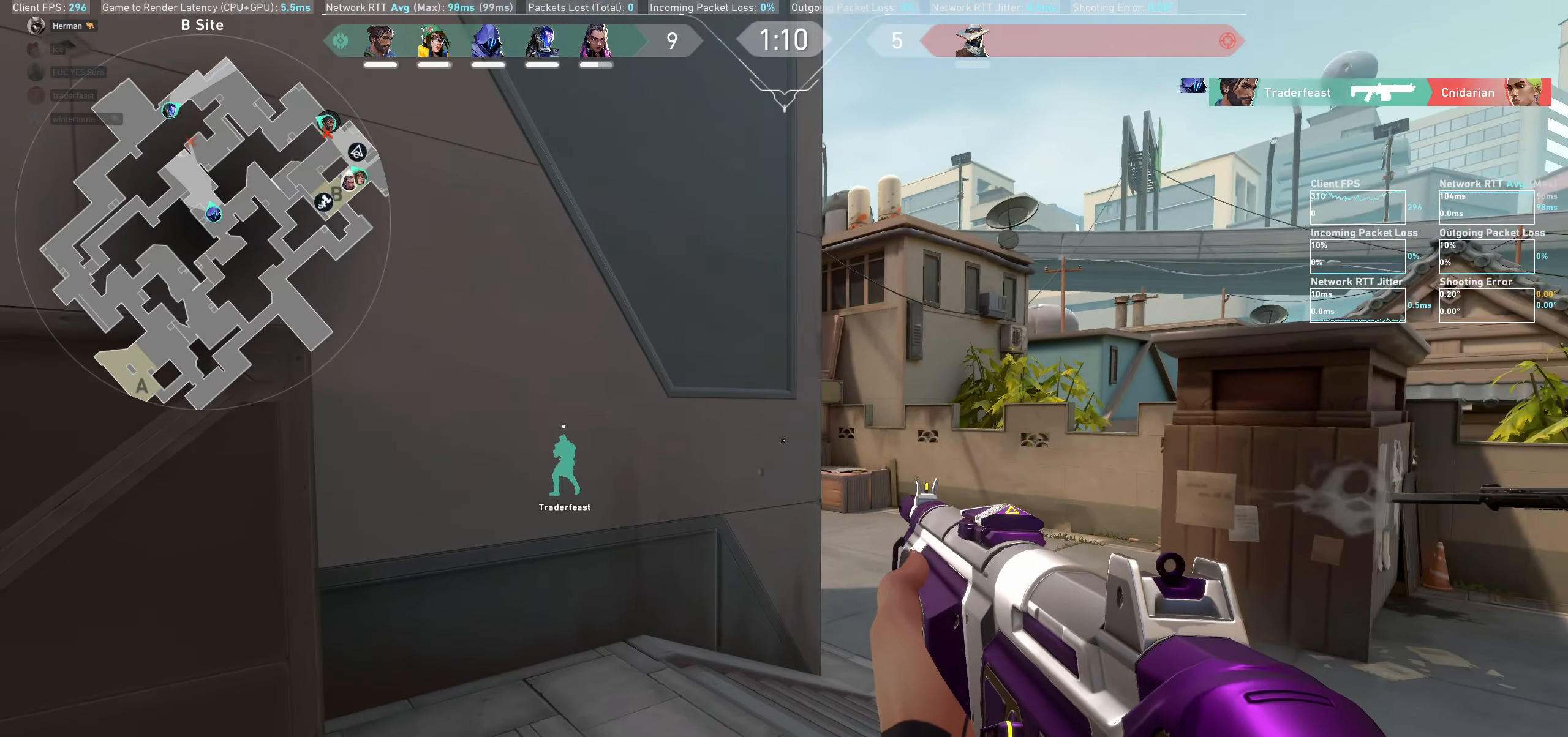
Gameplay with keyboard and mouse; each line is a JSON object with the keys and mouse buttons held at the frame after it. "events" lists presses ("down") and releases ("up") of "a", "ctrl", "d", "e", "q", "s", "shift", "space", "w", "mouse_left", "mouse_wheel", "mouse_right", "mouse_mb4" and "mouse_mb5" between this image and that frame as [ms after this image, input, new state], when the widget could be followed in between. "mouse_left", "mouse_wheel", "mouse_right", "mouse_mb4", "mouse_mb5" = the "left", "wheel", "right", "mb4", "mb5" buttons of the "mouse" list. No other keys are recorded. "wheel" means that the mouse wheel is clicked or scrolled. Not read: mouse_move.
{"keys": ["d"], "mouse": [], "events": [[17, "w", "down"], [267, "w", "up"]]}
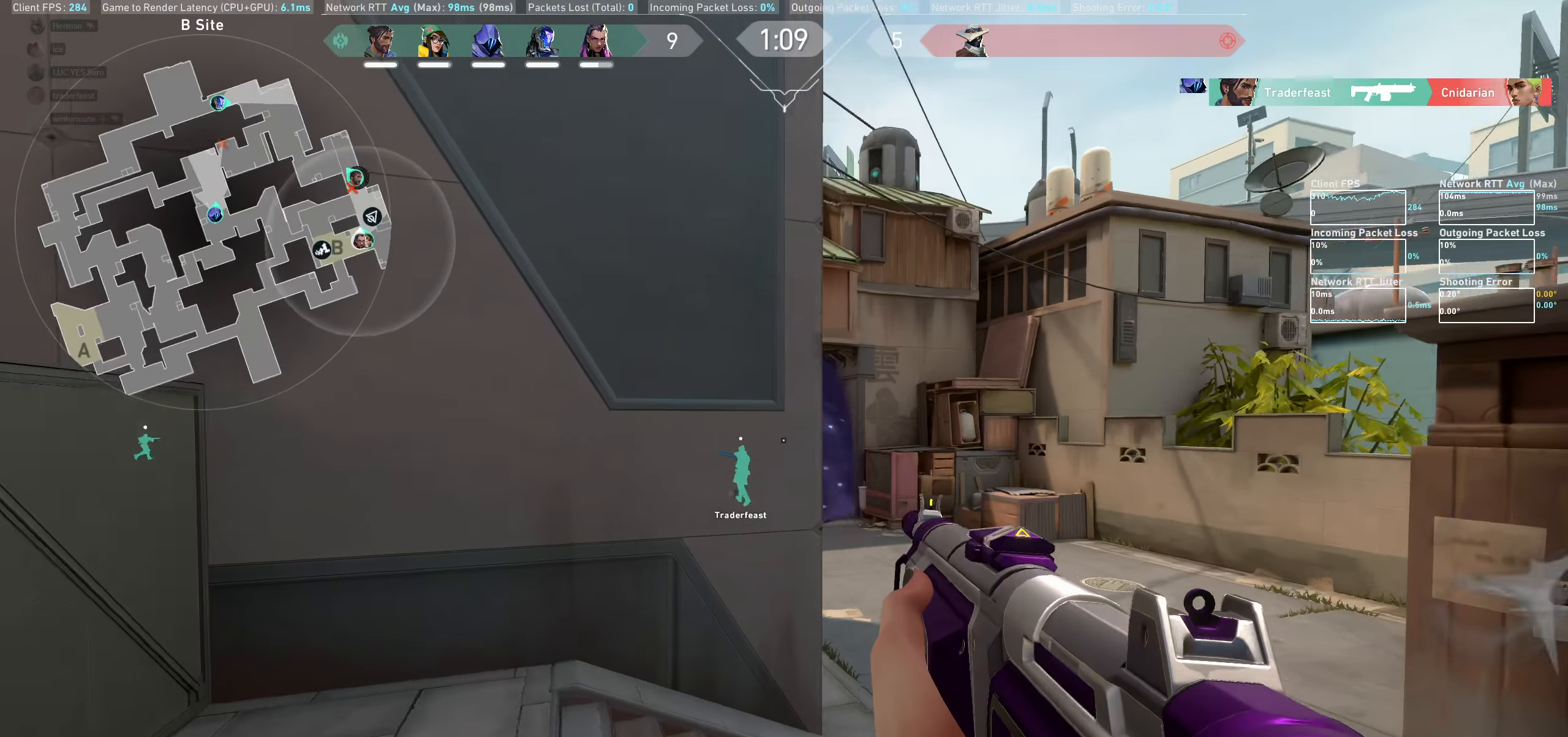
{"keys": [], "mouse": [], "events": [[434, "d", "up"]]}
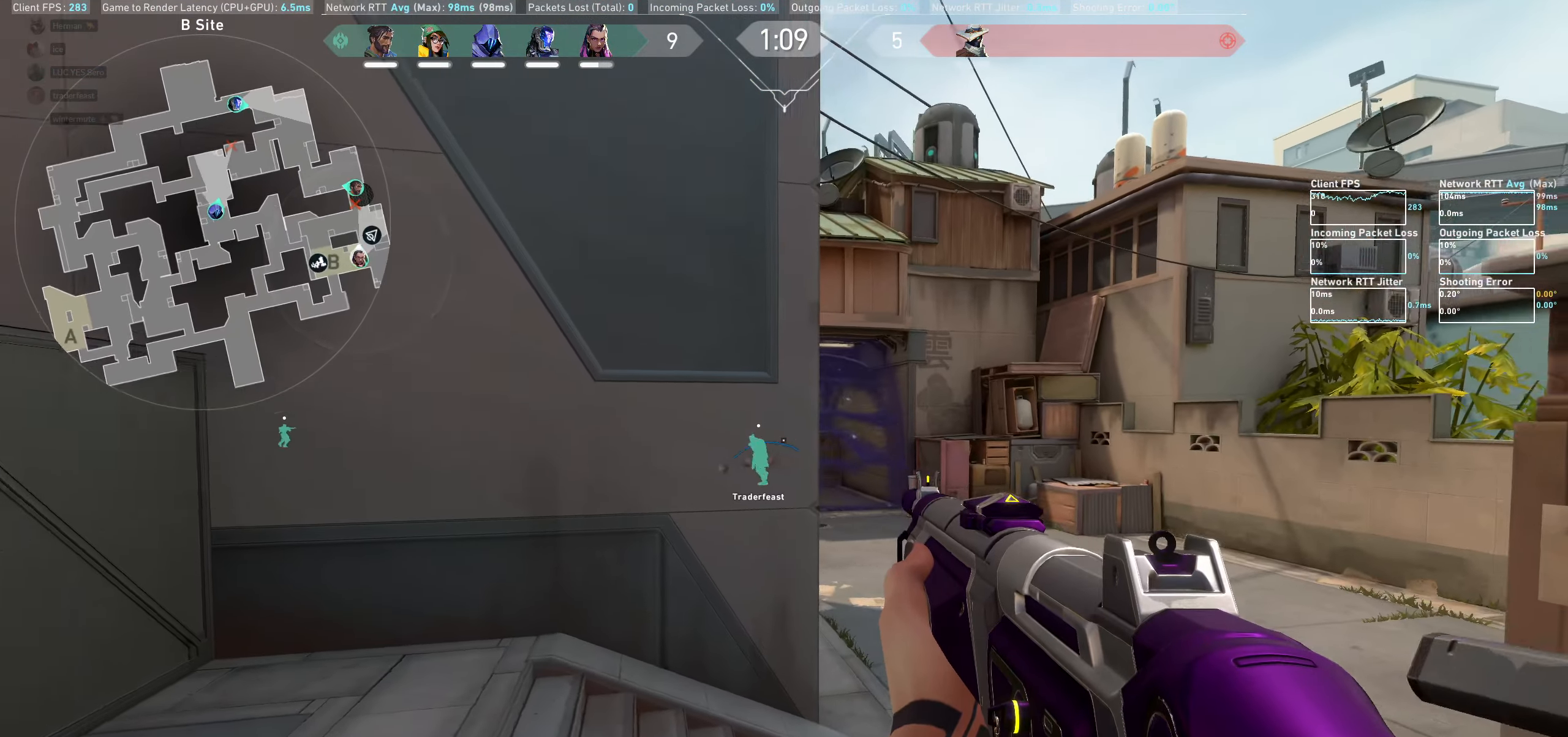
{"keys": ["a"], "mouse": [], "events": [[167, "w", "down"], [250, "w", "up"], [284, "a", "down"]]}
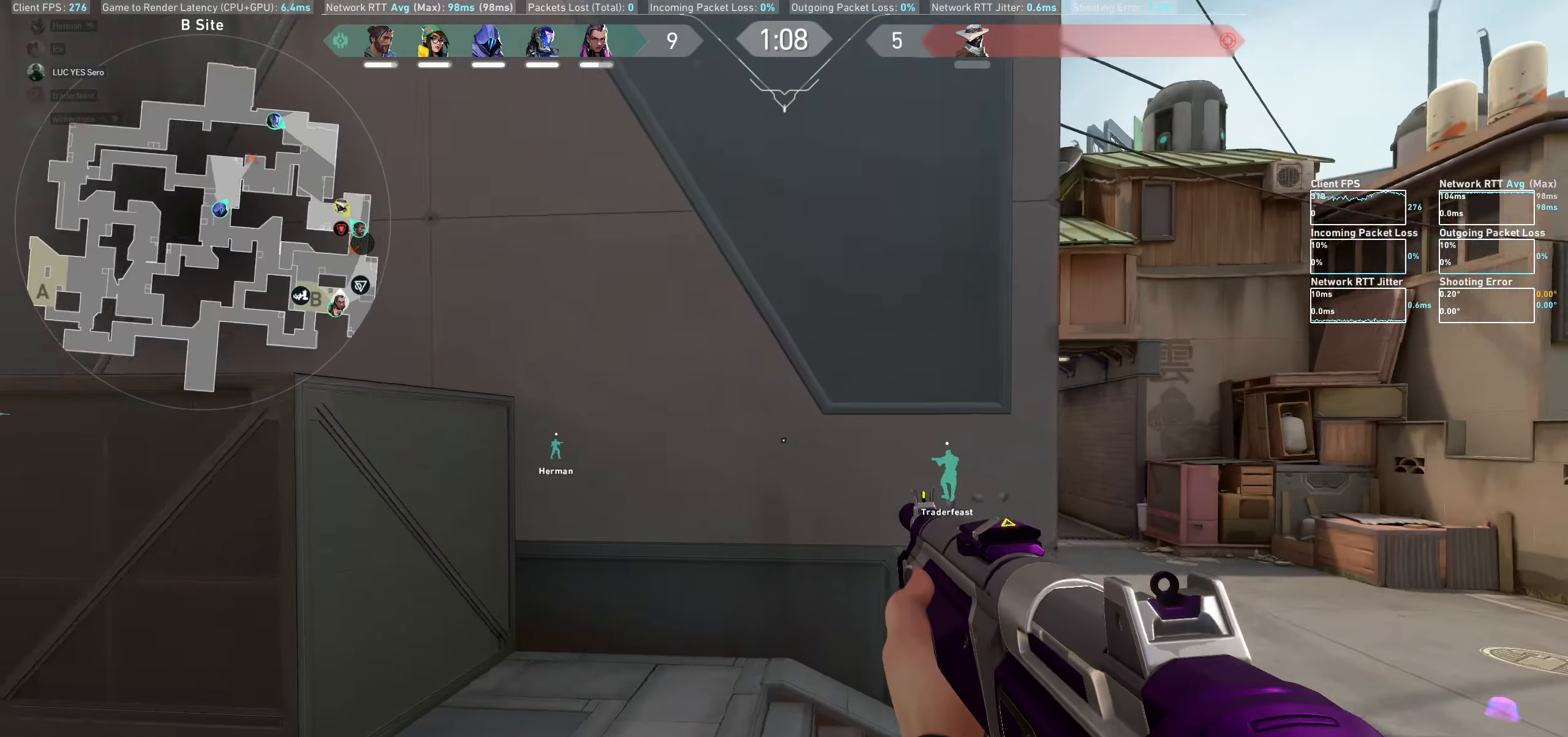
{"keys": [], "mouse": [], "events": [[367, "a", "up"]]}
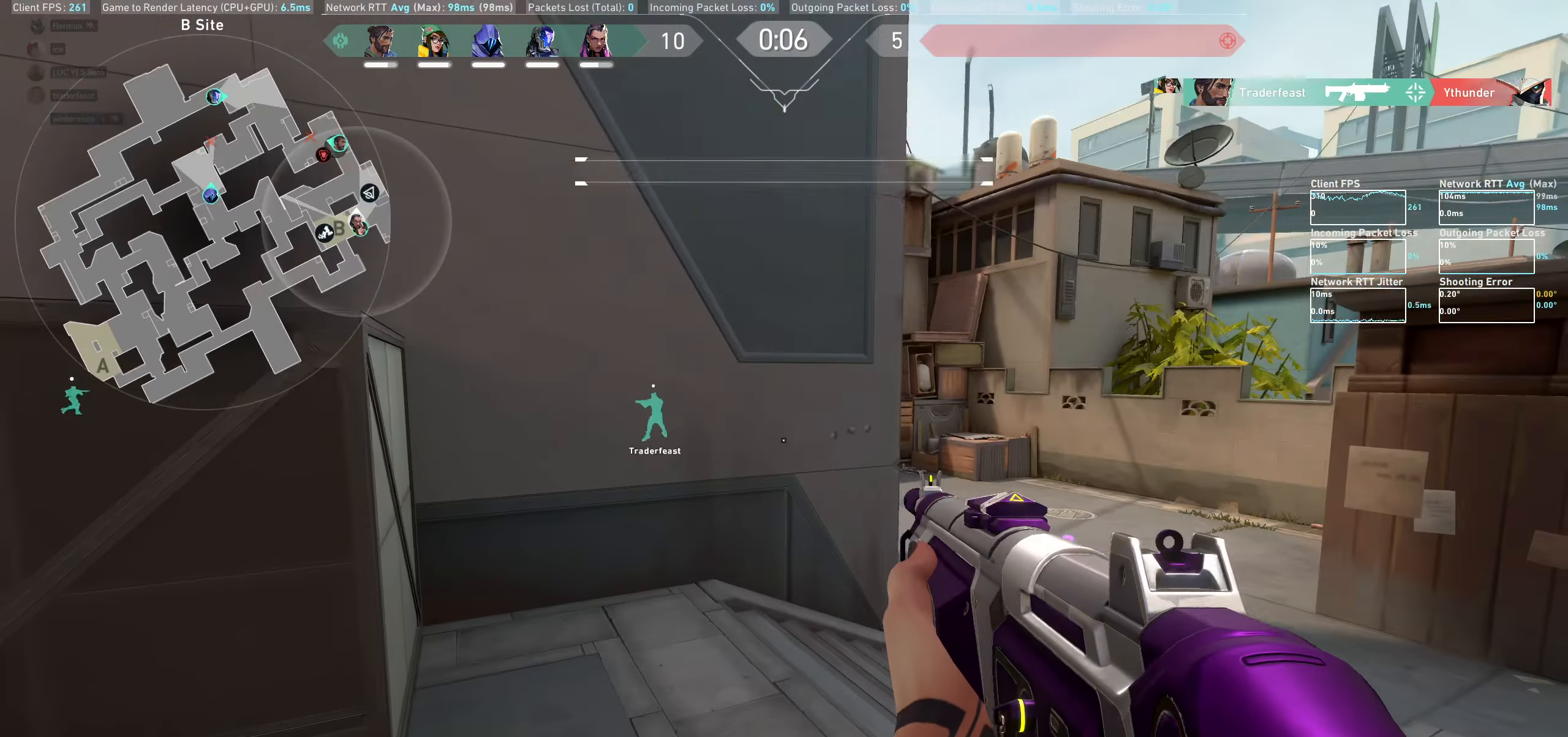
{"keys": ["d"], "mouse": [], "events": [[34, "w", "down"], [384, "d", "down"], [417, "w", "up"]]}
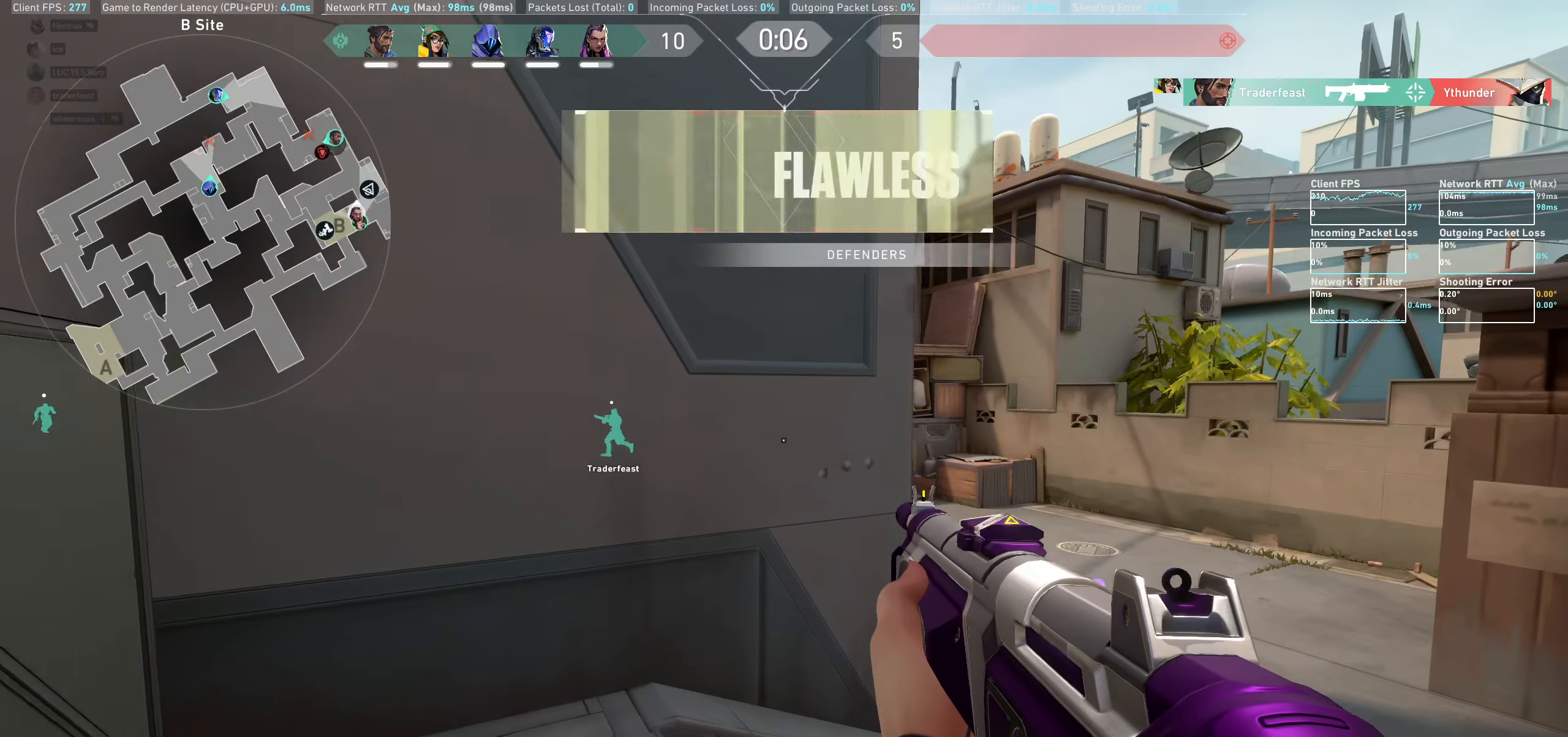
{"keys": ["d", "w"], "mouse": [], "events": [[84, "w", "down"]]}
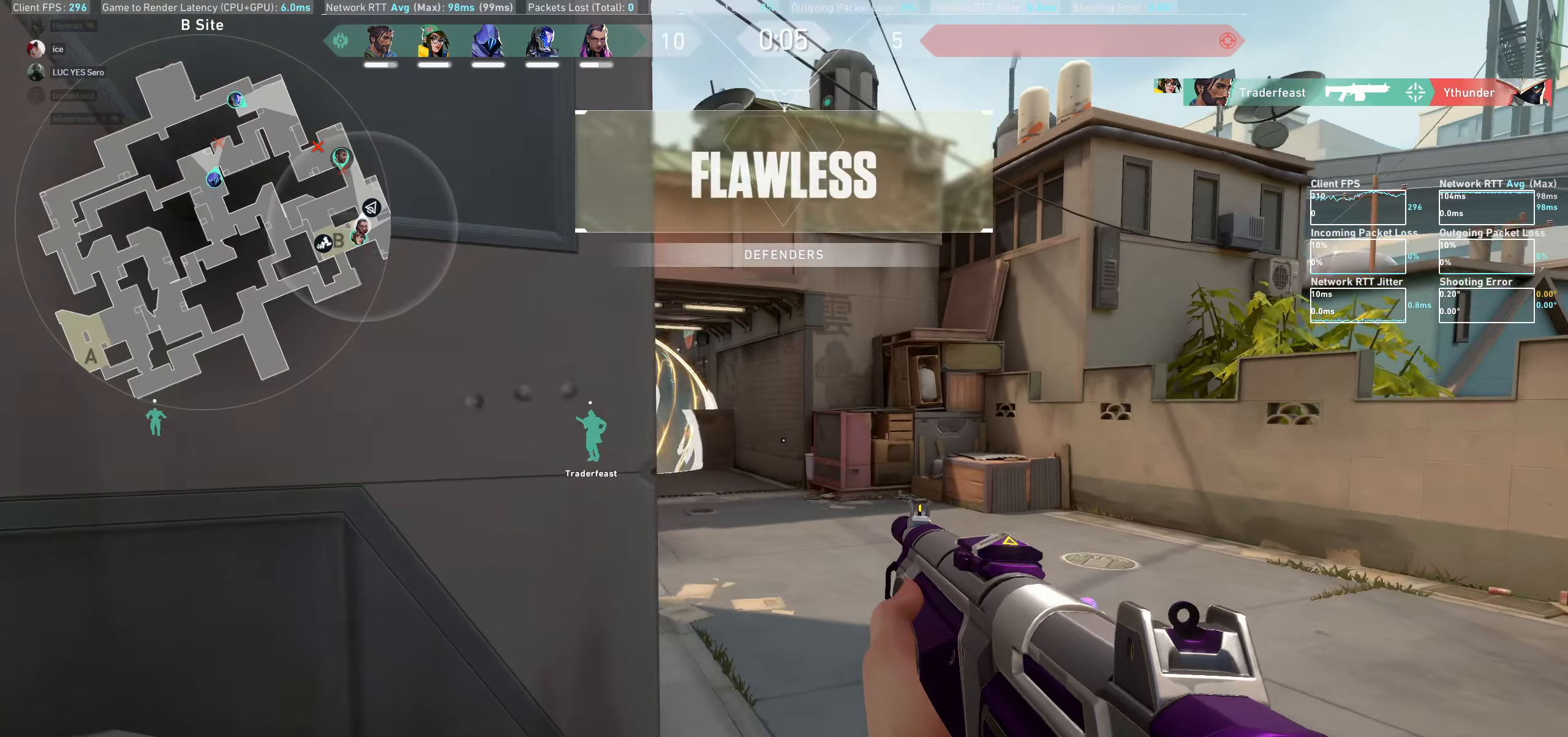
{"keys": ["w"], "mouse": [], "events": [[350, "d", "up"]]}
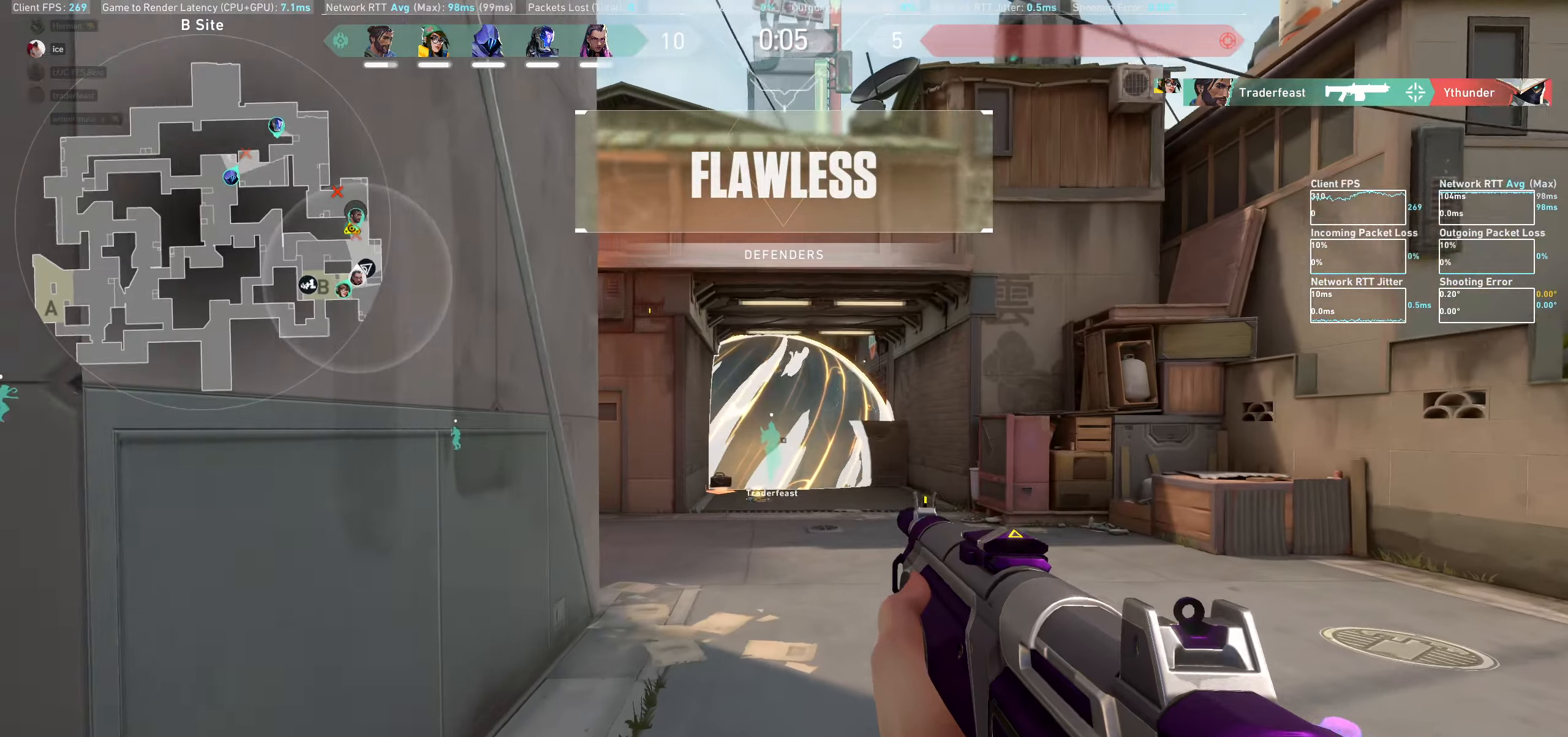
{"keys": ["d", "w"], "mouse": [], "events": [[66, "d", "down"]]}
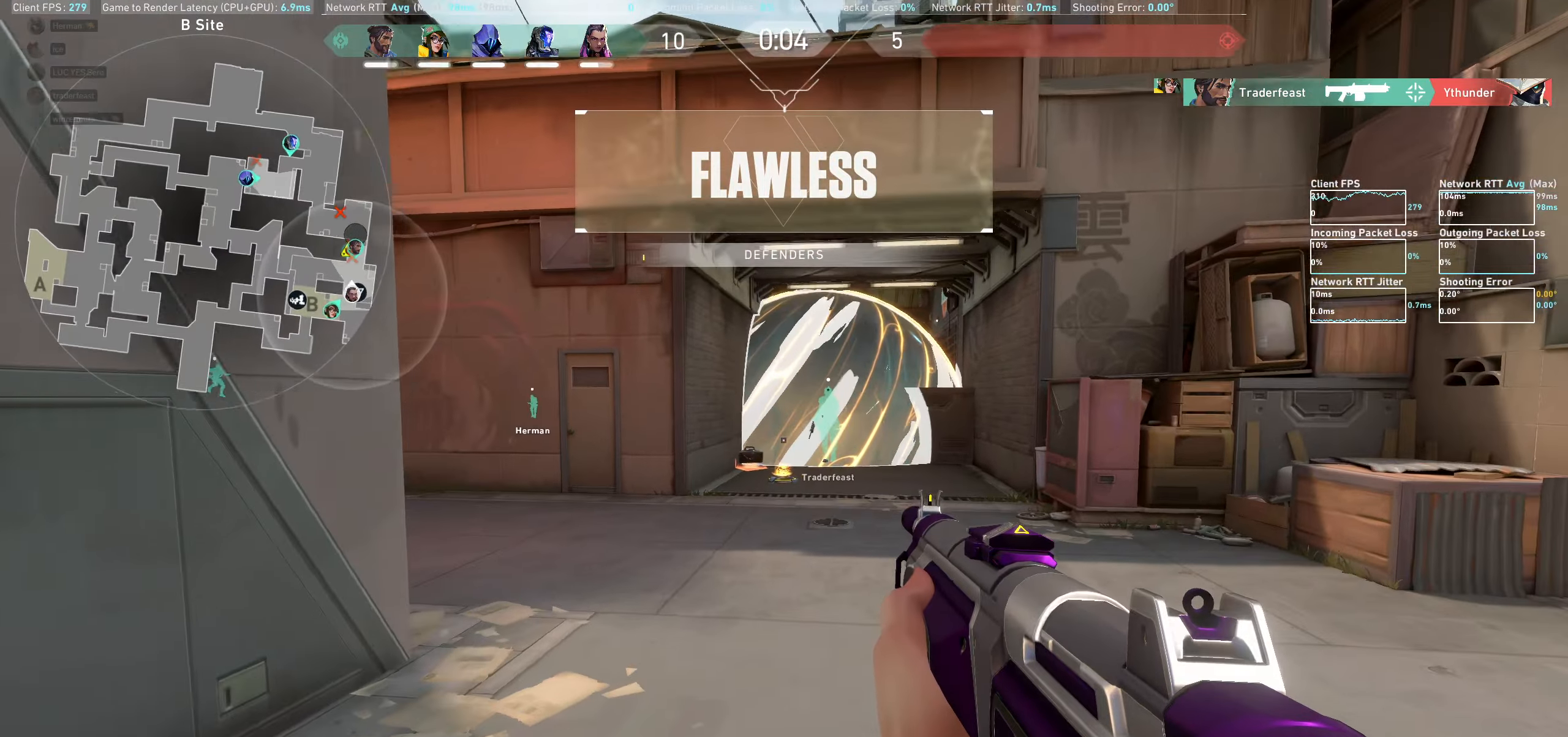
{"keys": ["d"], "mouse": [], "events": [[283, "w", "up"]]}
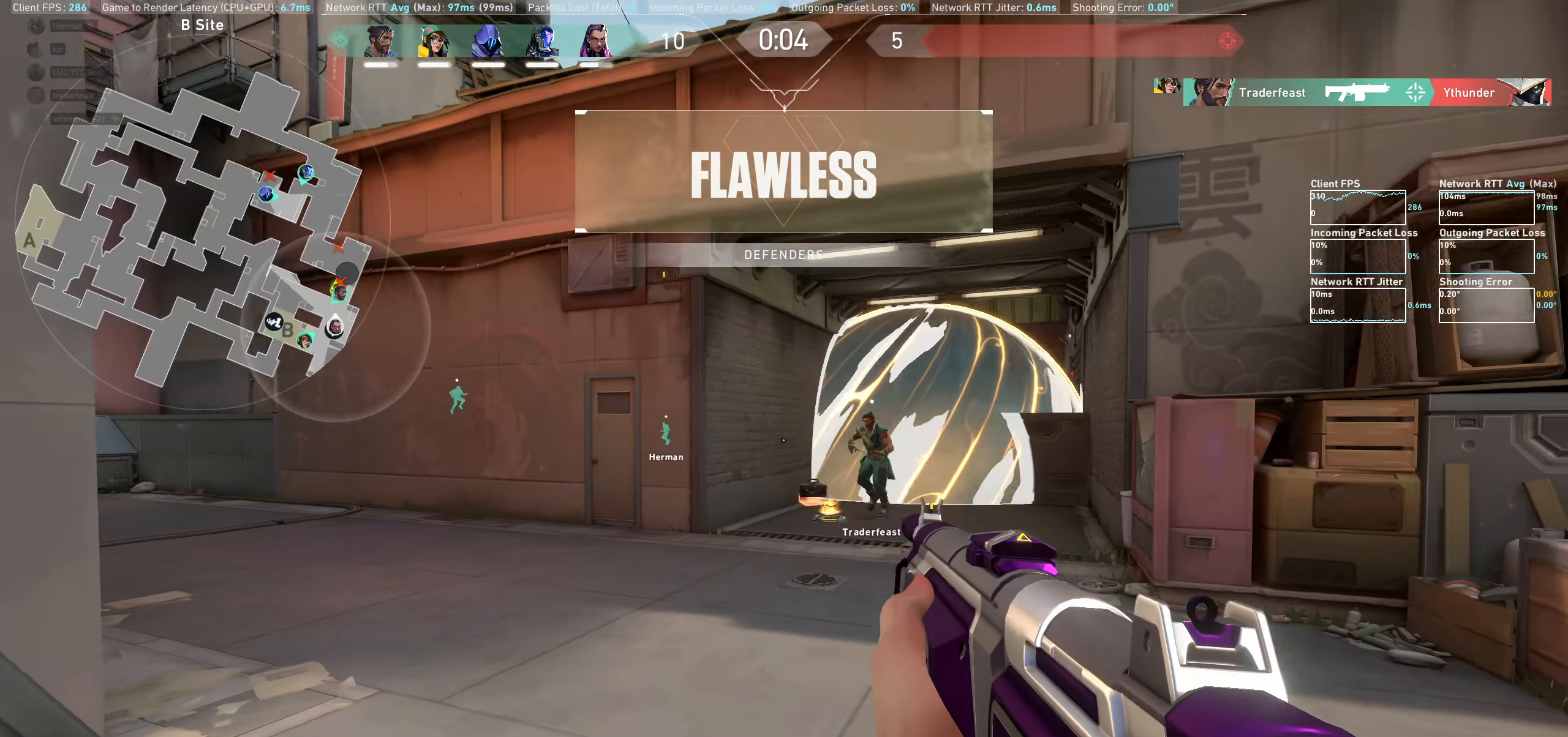
{"keys": [], "mouse": [], "events": [[450, "d", "up"]]}
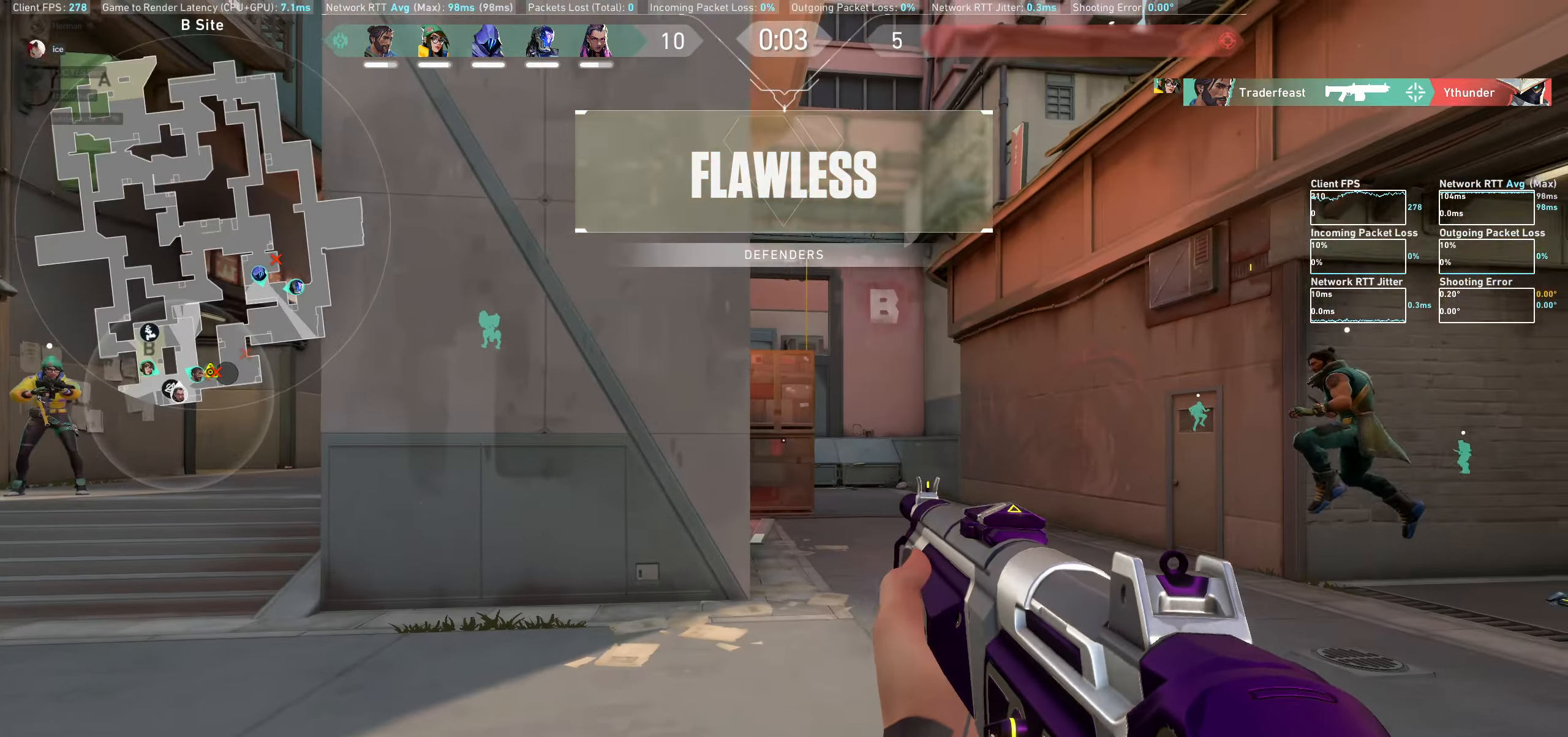
{"keys": ["a"], "mouse": [], "events": [[183, "a", "down"]]}
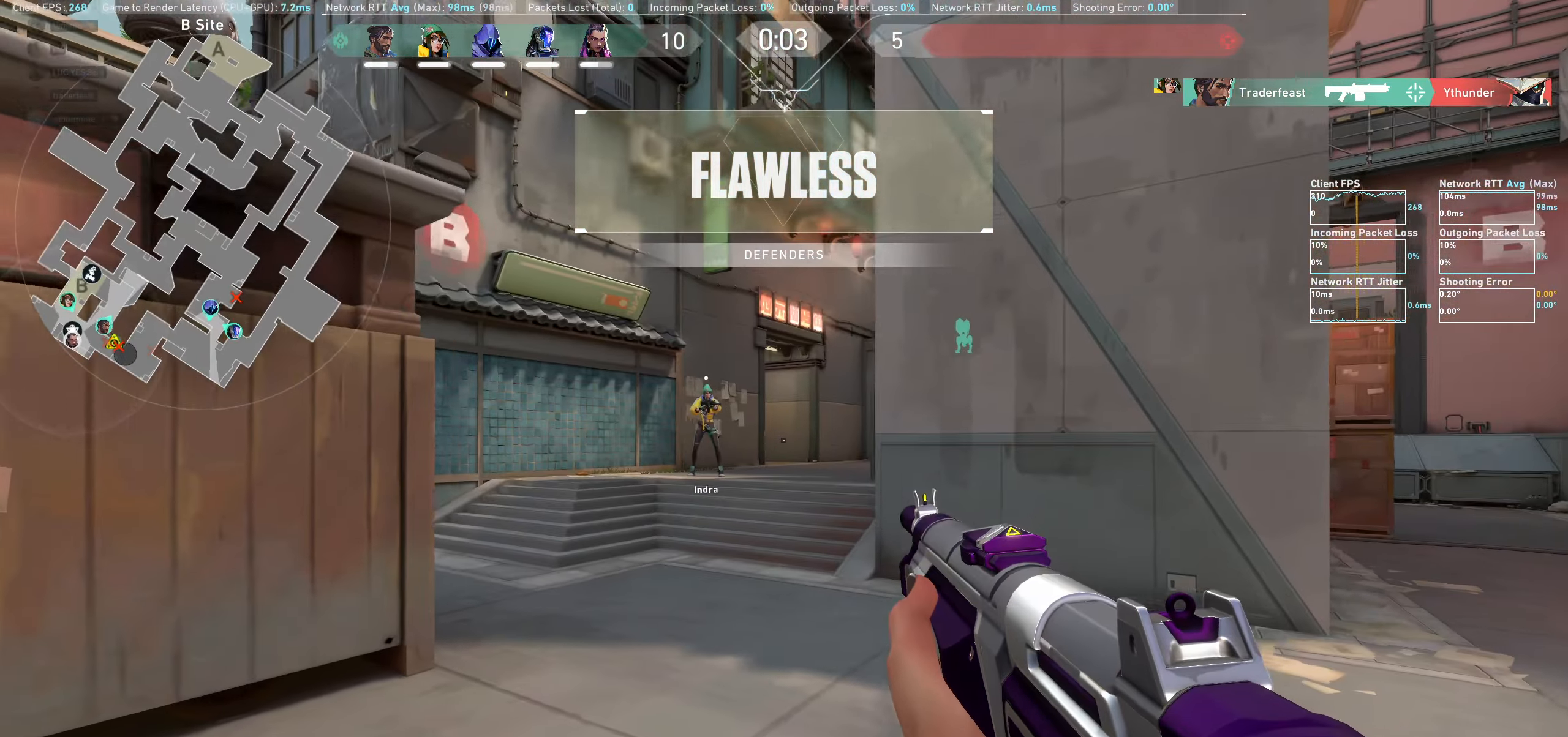
{"keys": ["a"], "mouse": [], "events": [[83, "a", "up"], [266, "a", "down"]]}
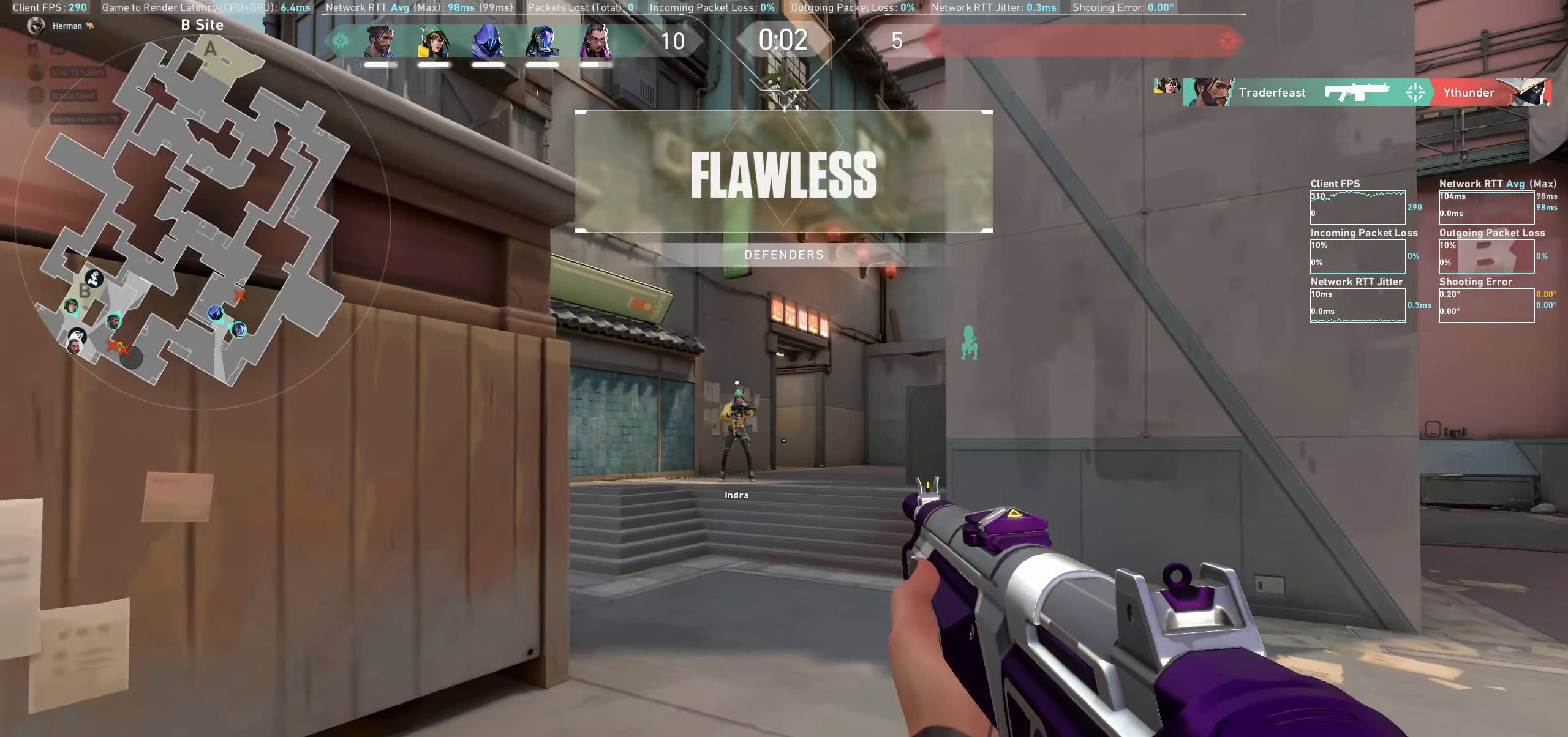
{"keys": ["a"], "mouse": [], "events": [[183, "a", "up"], [466, "a", "down"]]}
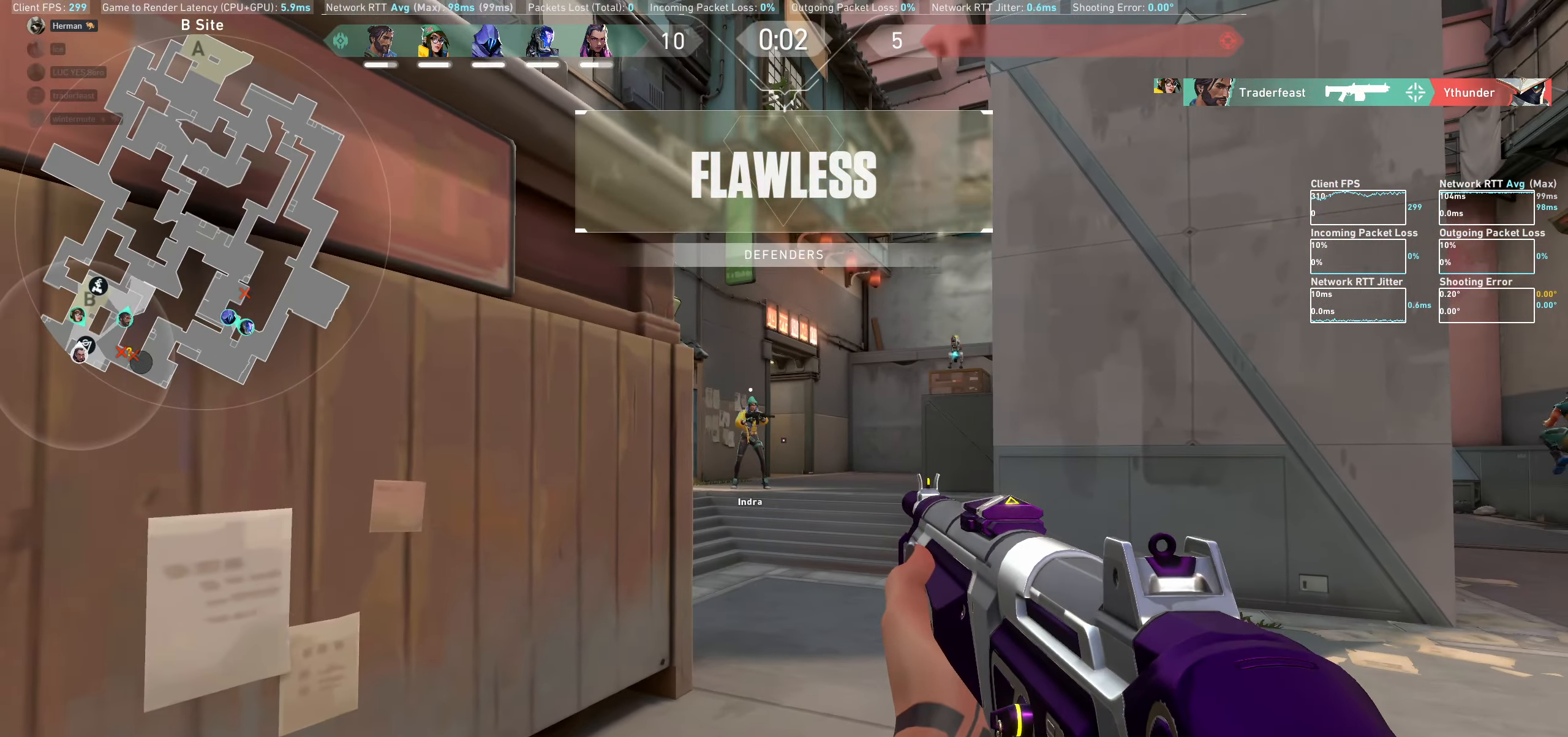
{"keys": [], "mouse": [], "events": [[150, "a", "up"]]}
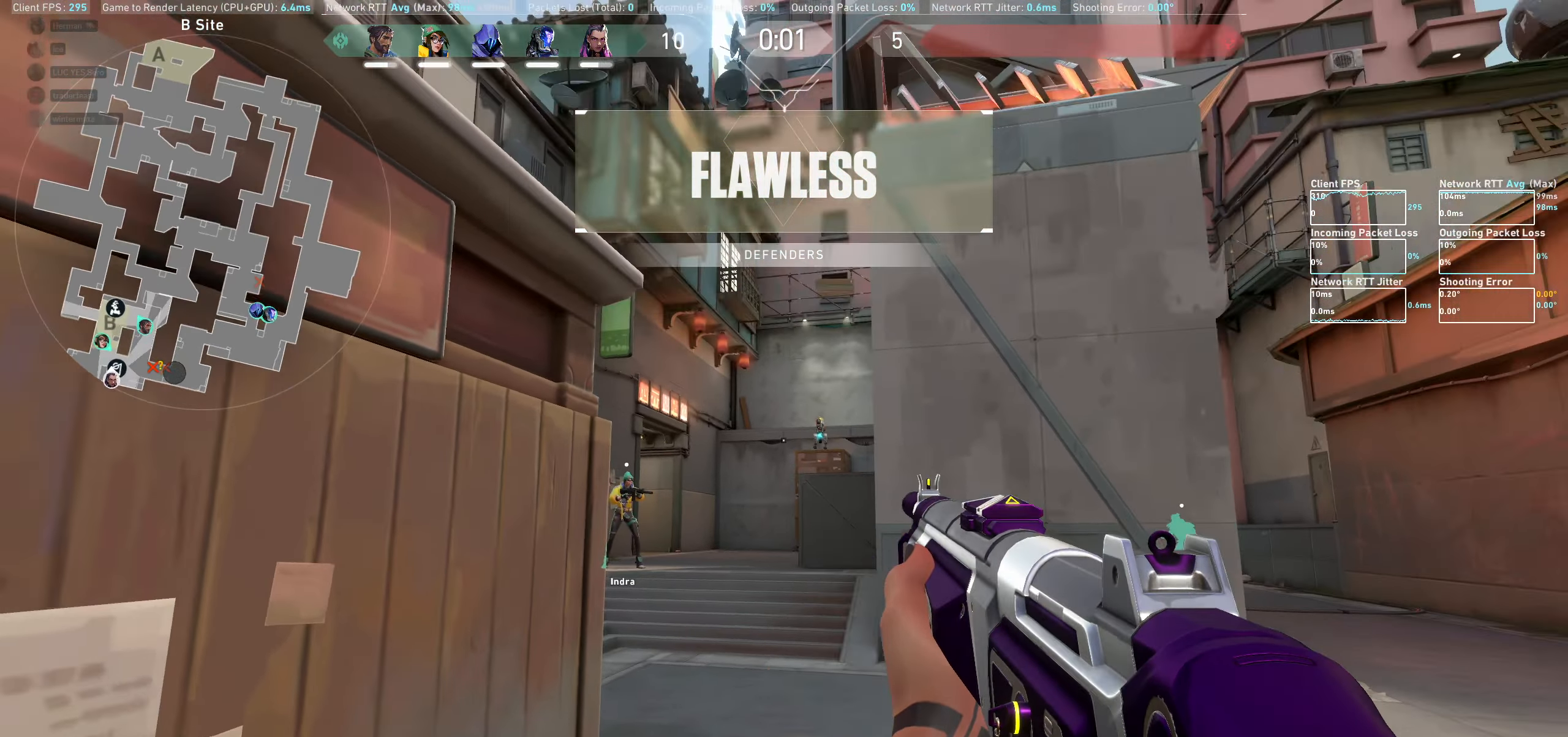
{"keys": ["d"], "mouse": [], "events": [[66, "a", "down"], [200, "a", "up"], [433, "d", "down"]]}
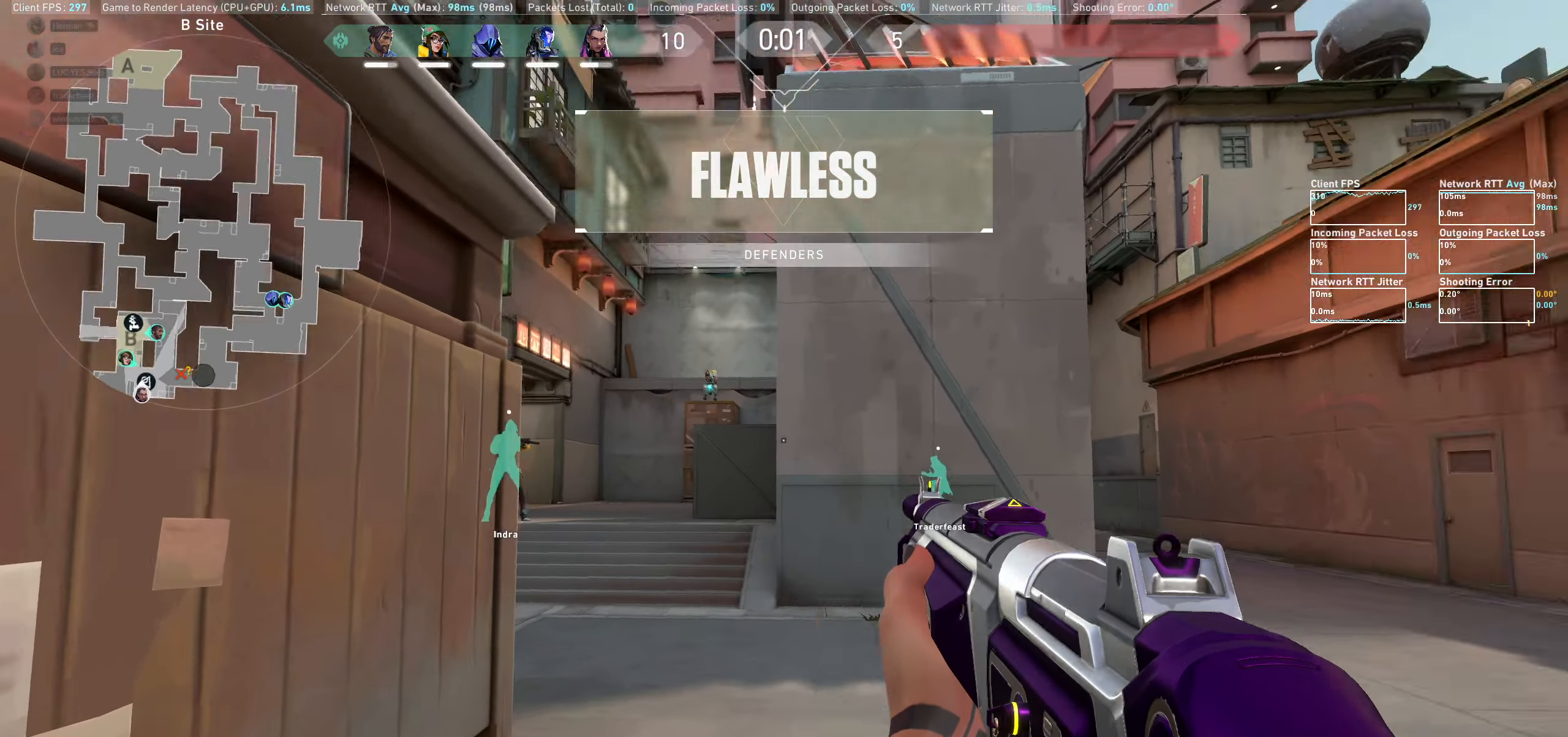
{"keys": ["a"], "mouse": [], "events": [[116, "d", "up"], [450, "a", "down"]]}
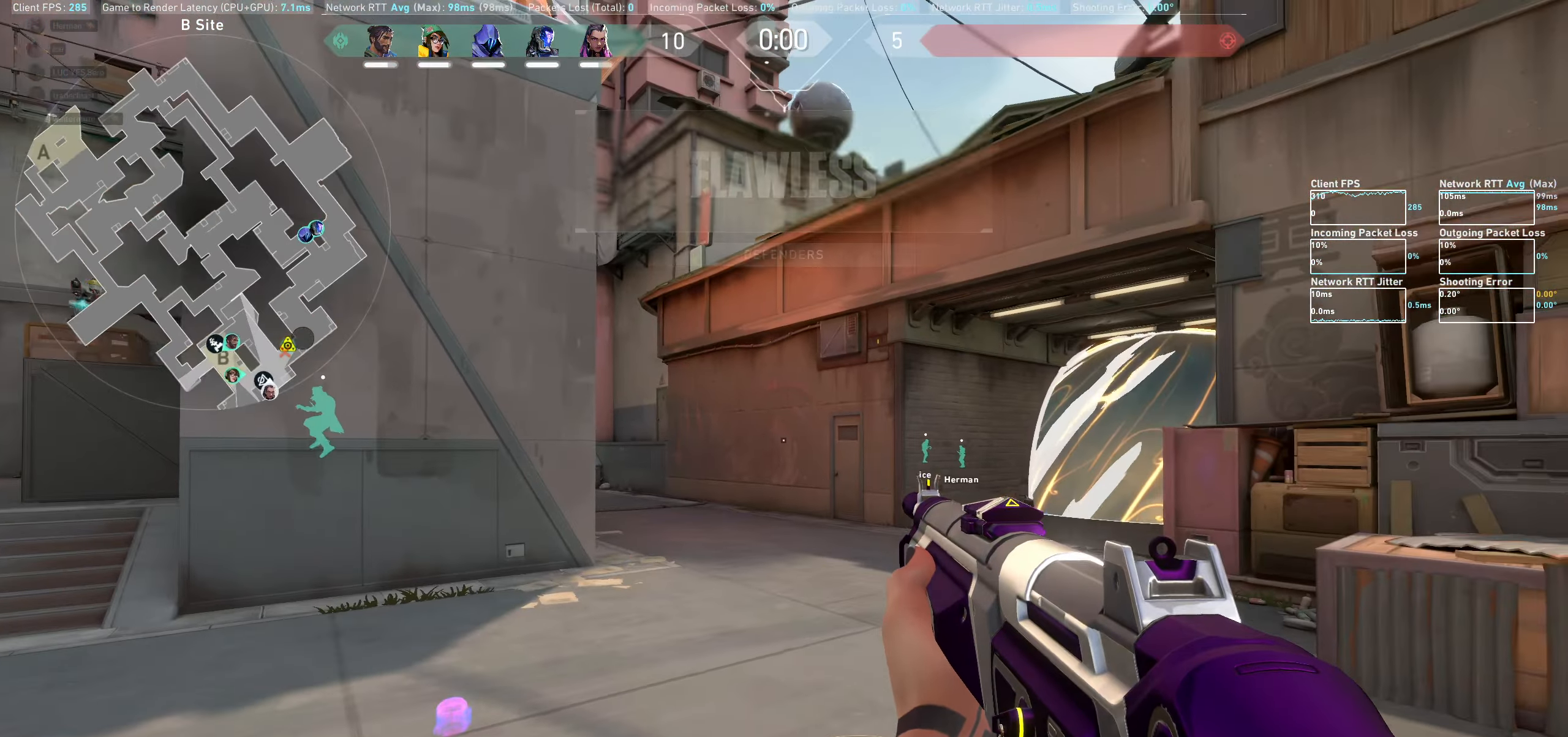
{"keys": [], "mouse": [], "events": [[116, "a", "up"]]}
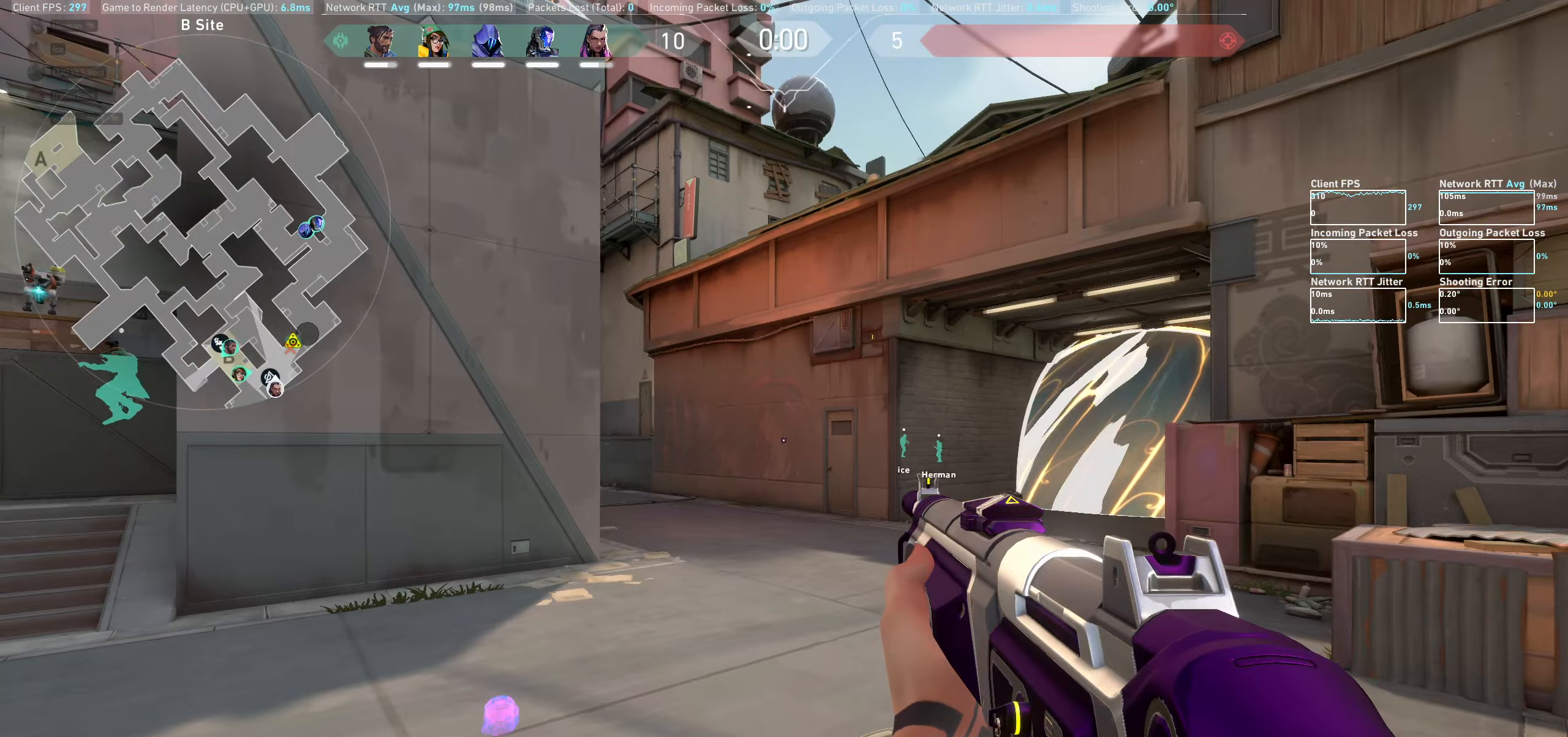
{"keys": [], "mouse": [], "events": []}
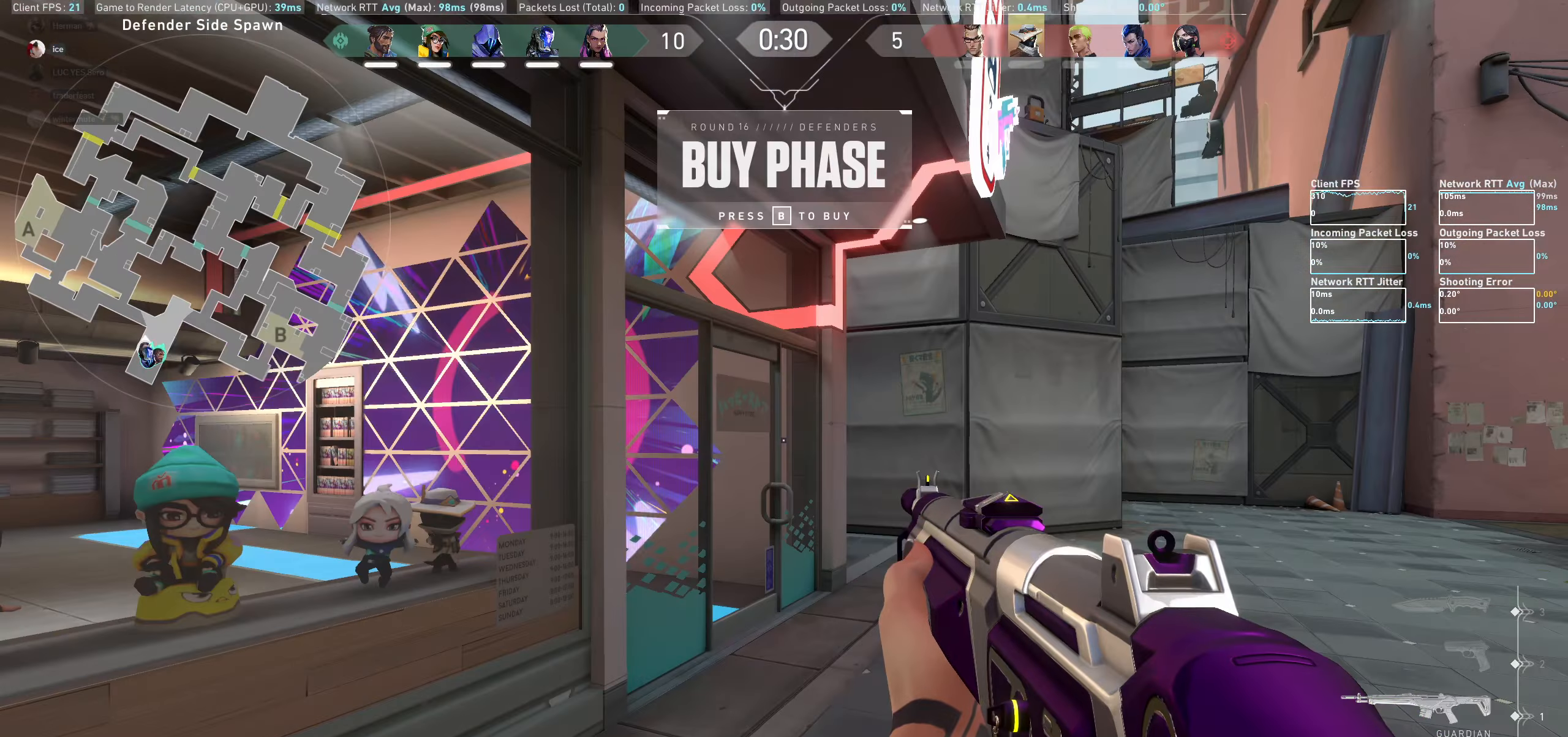
{"keys": [], "mouse": [], "events": []}
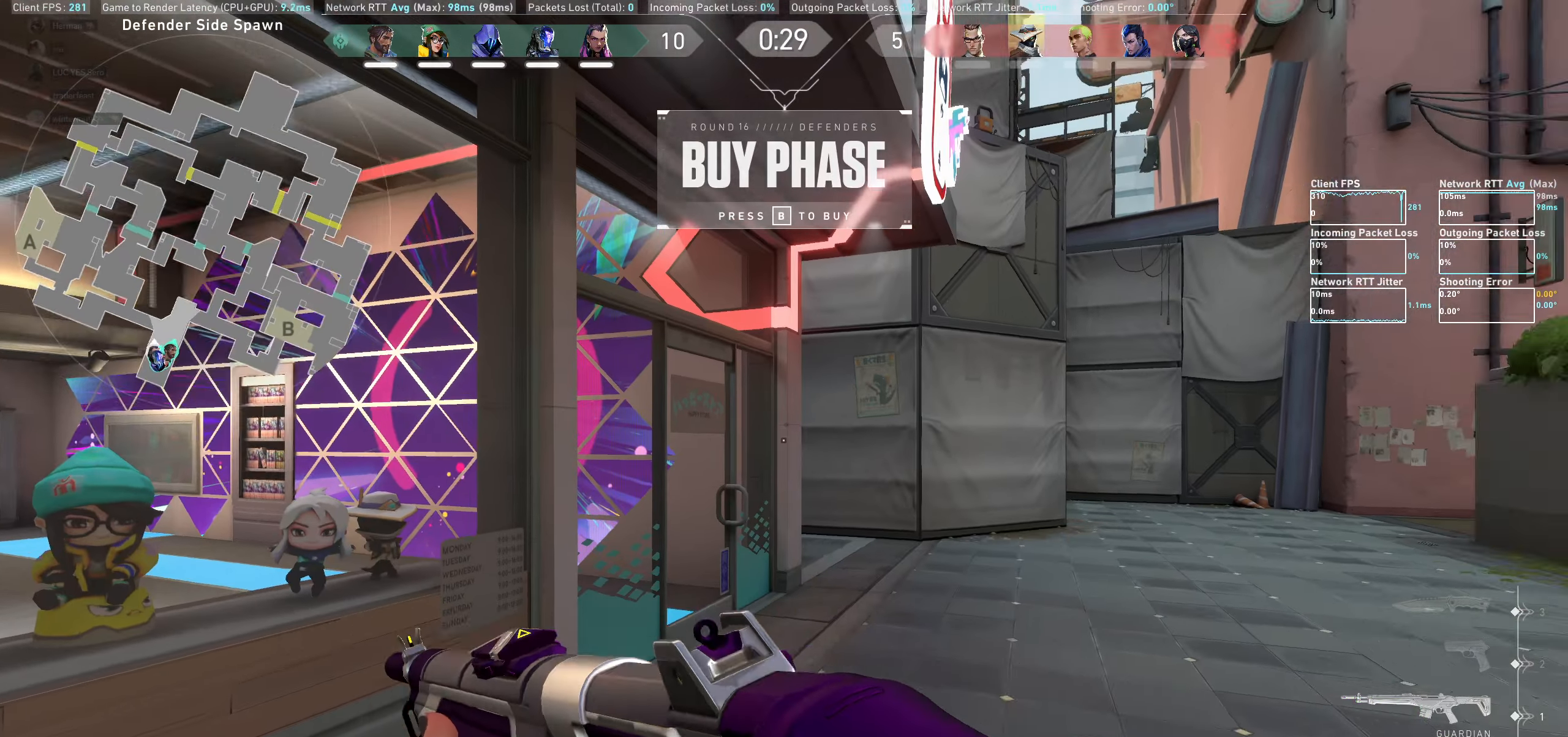
{"keys": [], "mouse": [], "events": []}
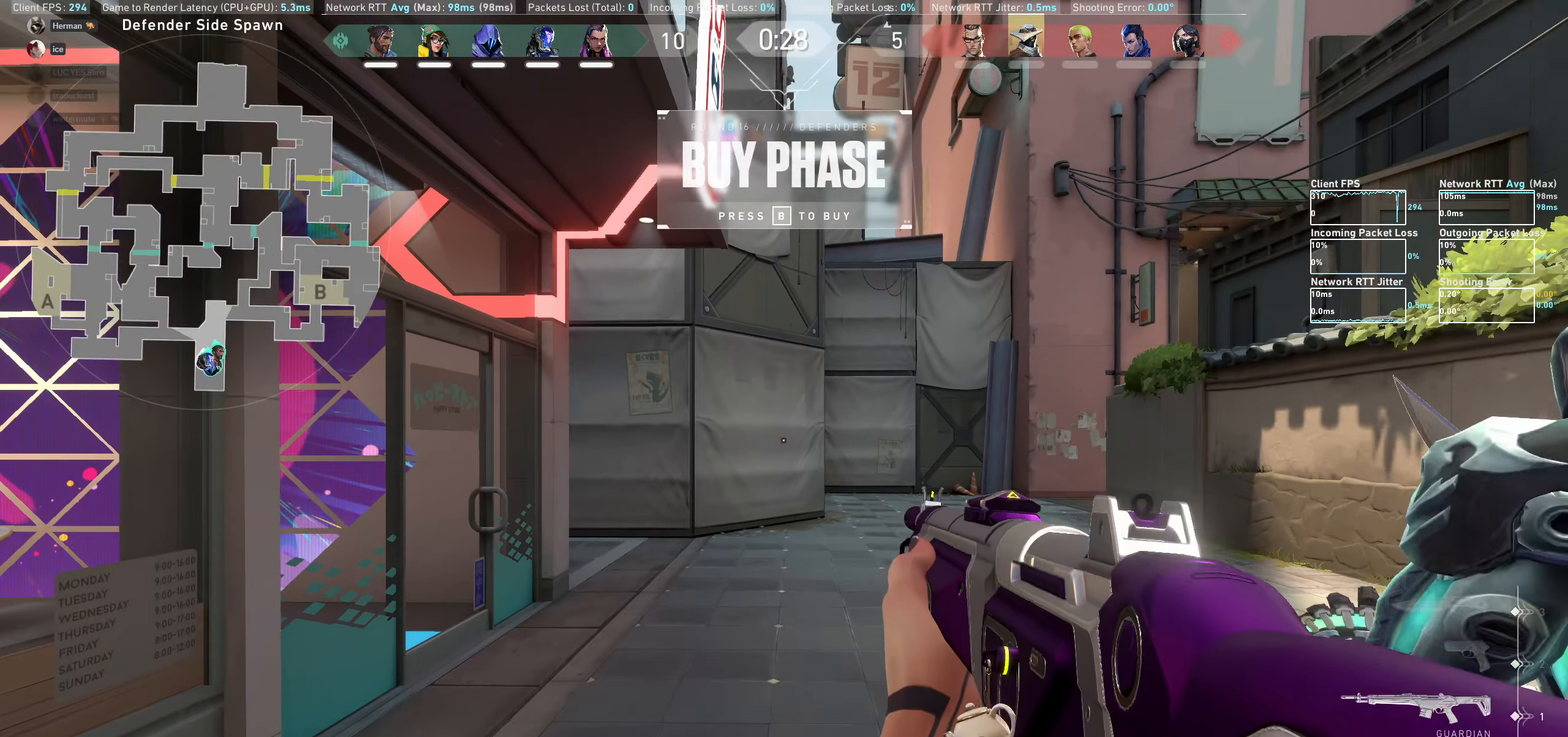
{"keys": [], "mouse": [], "events": []}
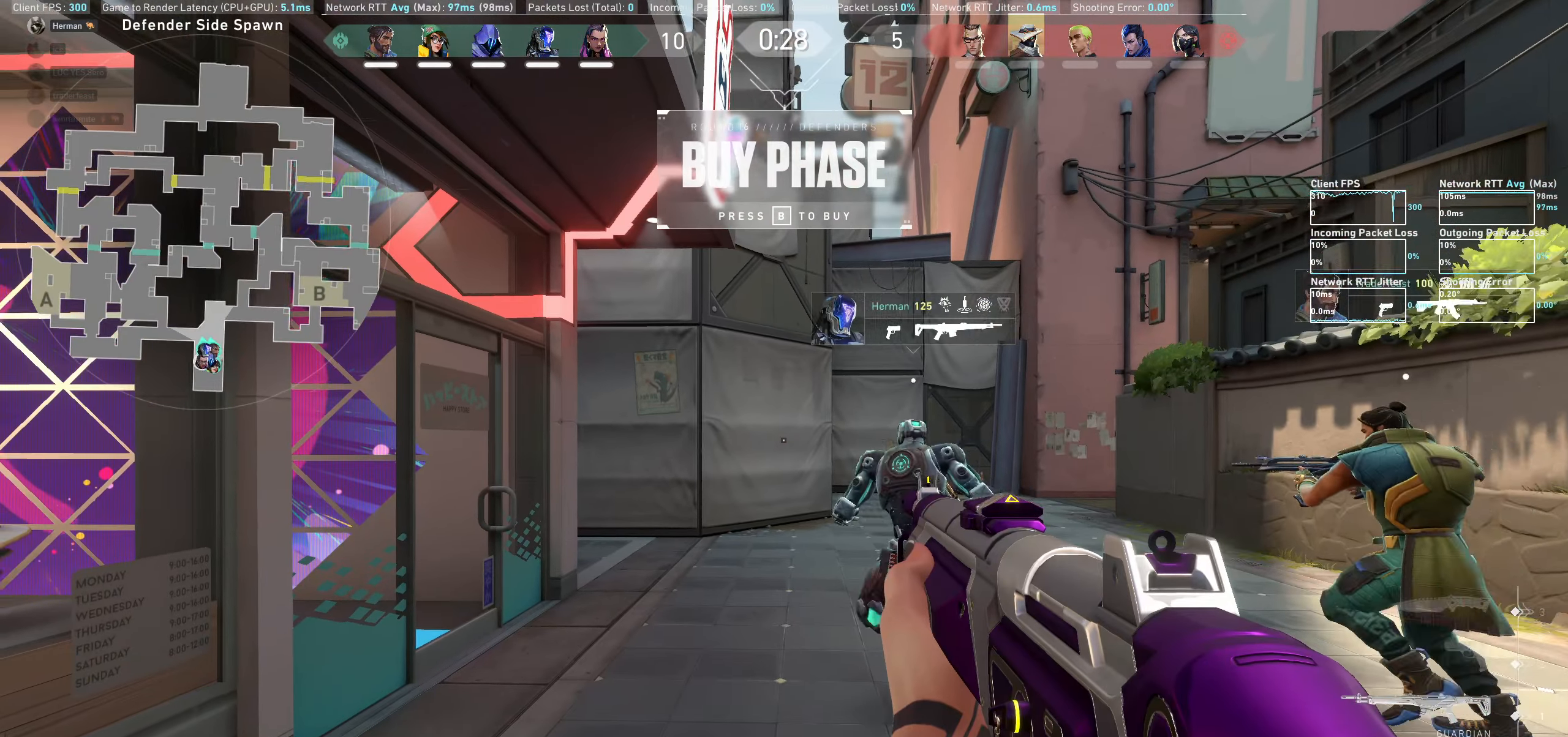
{"keys": [], "mouse": [], "events": []}
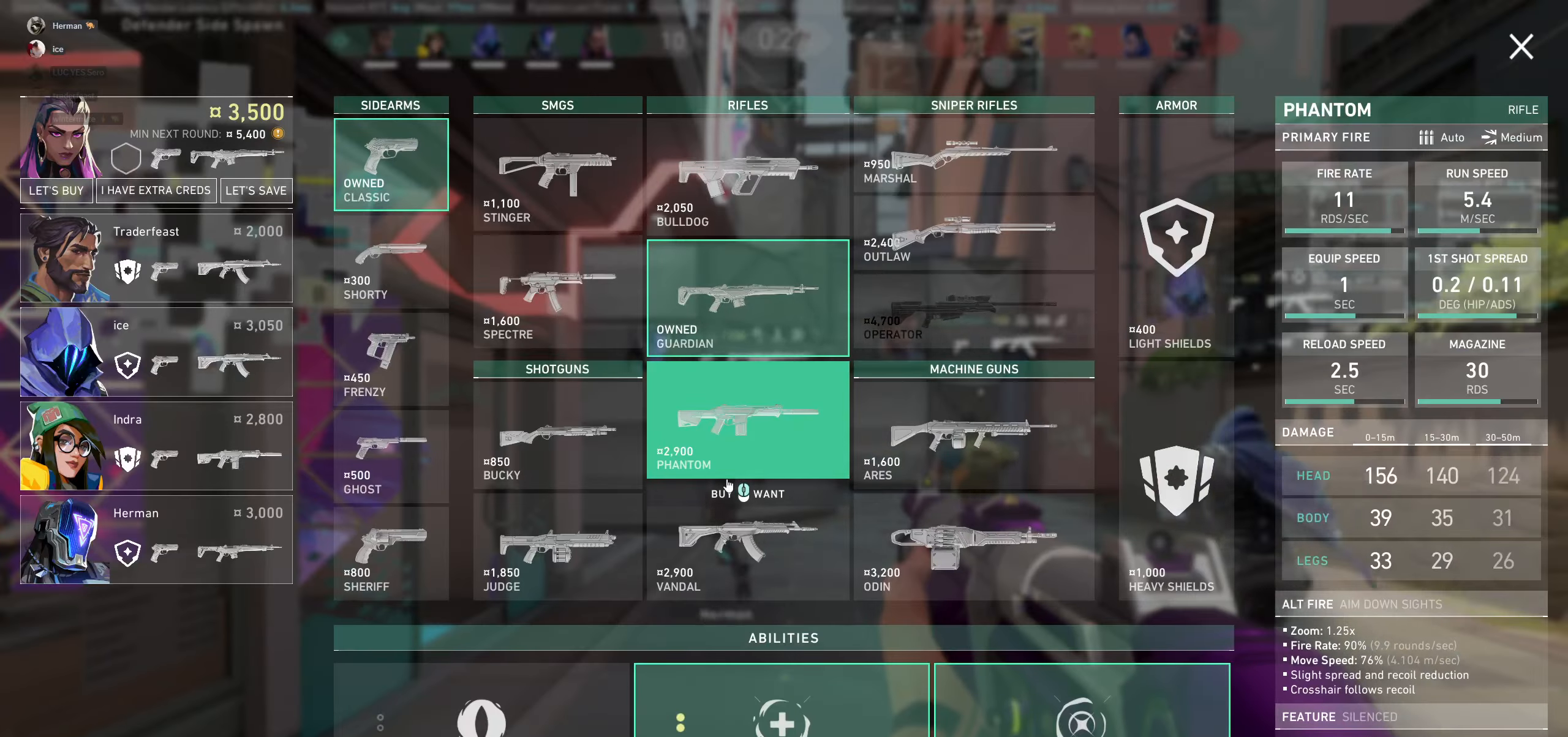
{"keys": [], "mouse": [], "events": []}
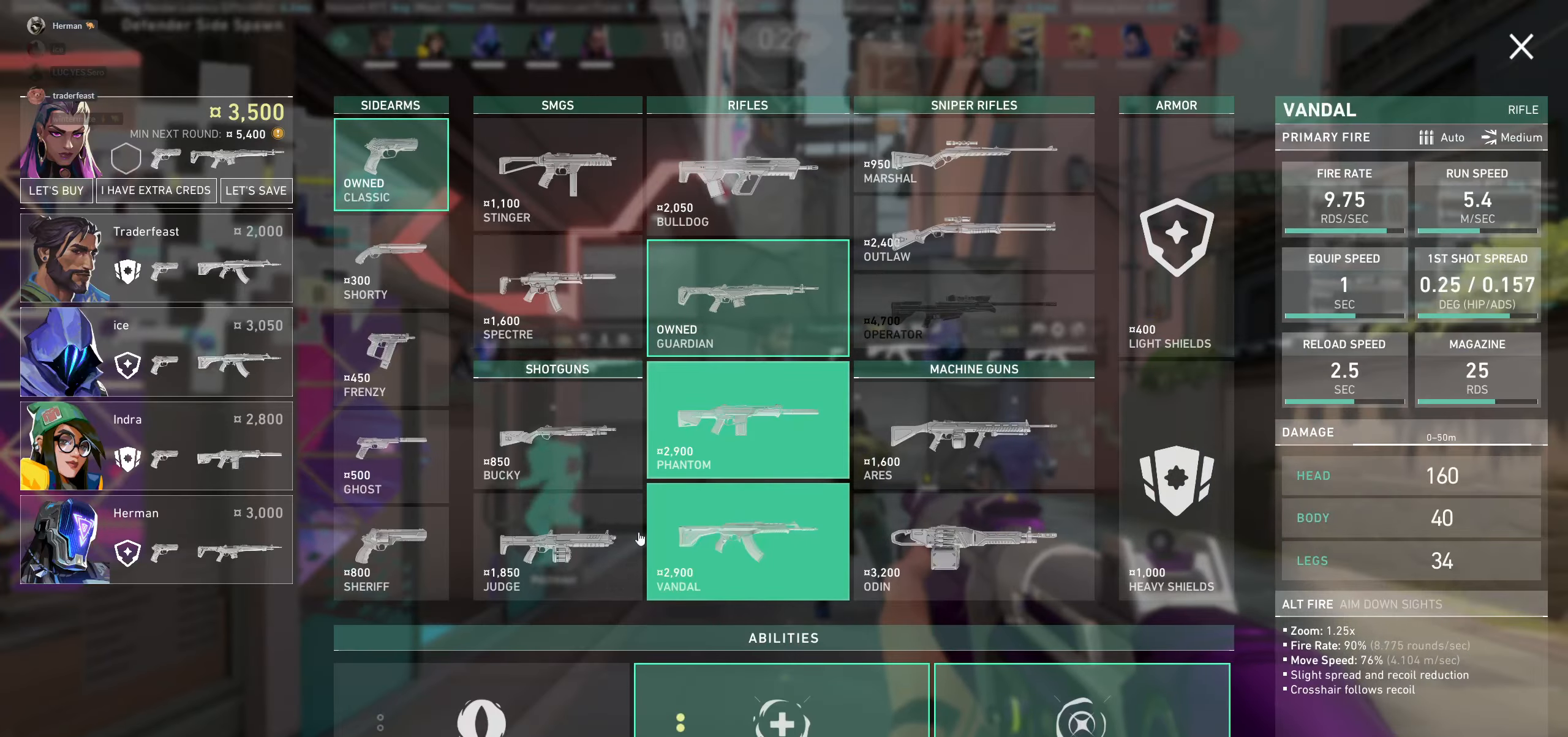
{"keys": [], "mouse": [], "events": []}
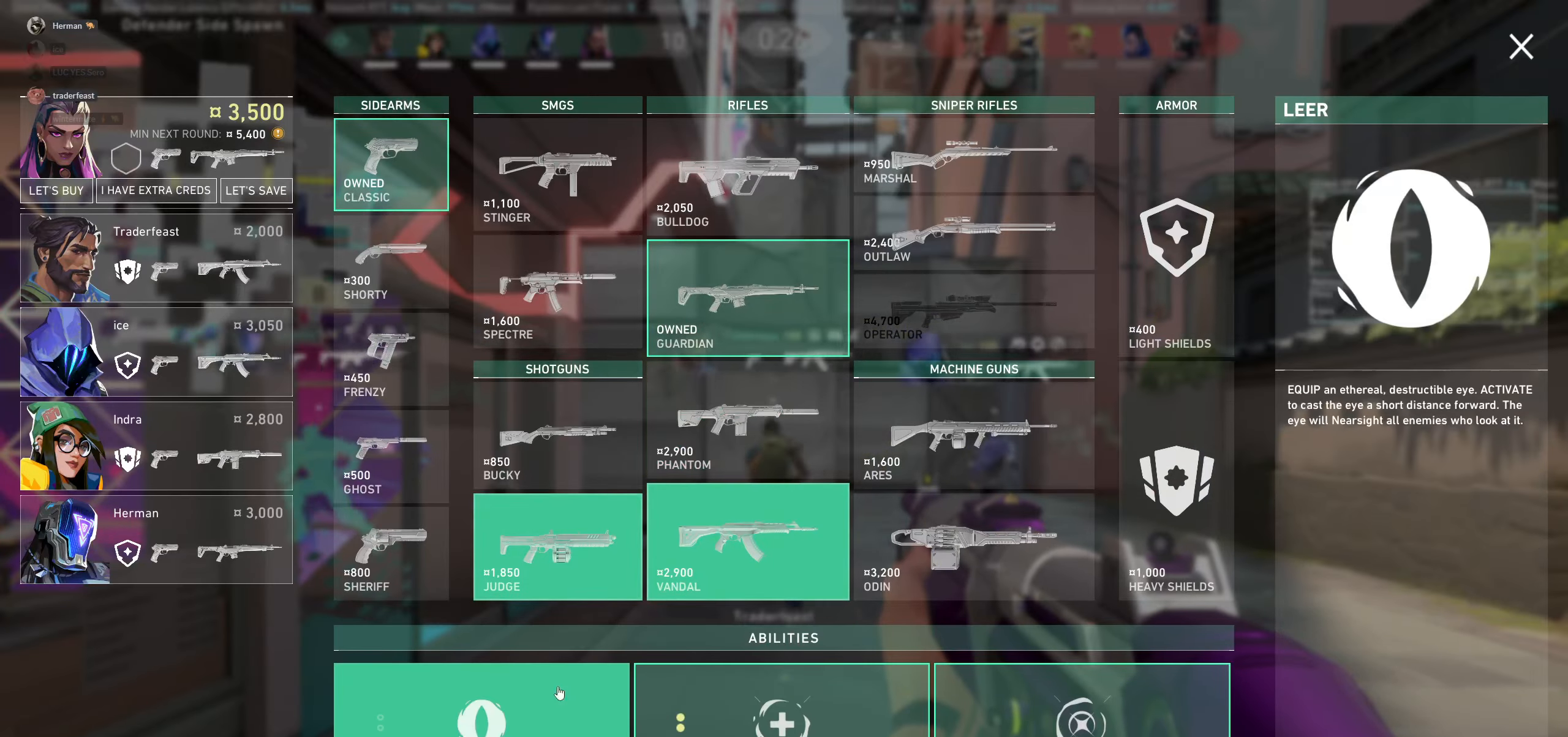
{"keys": [], "mouse": ["left"], "events": [[350, "mouse_left", "down"]]}
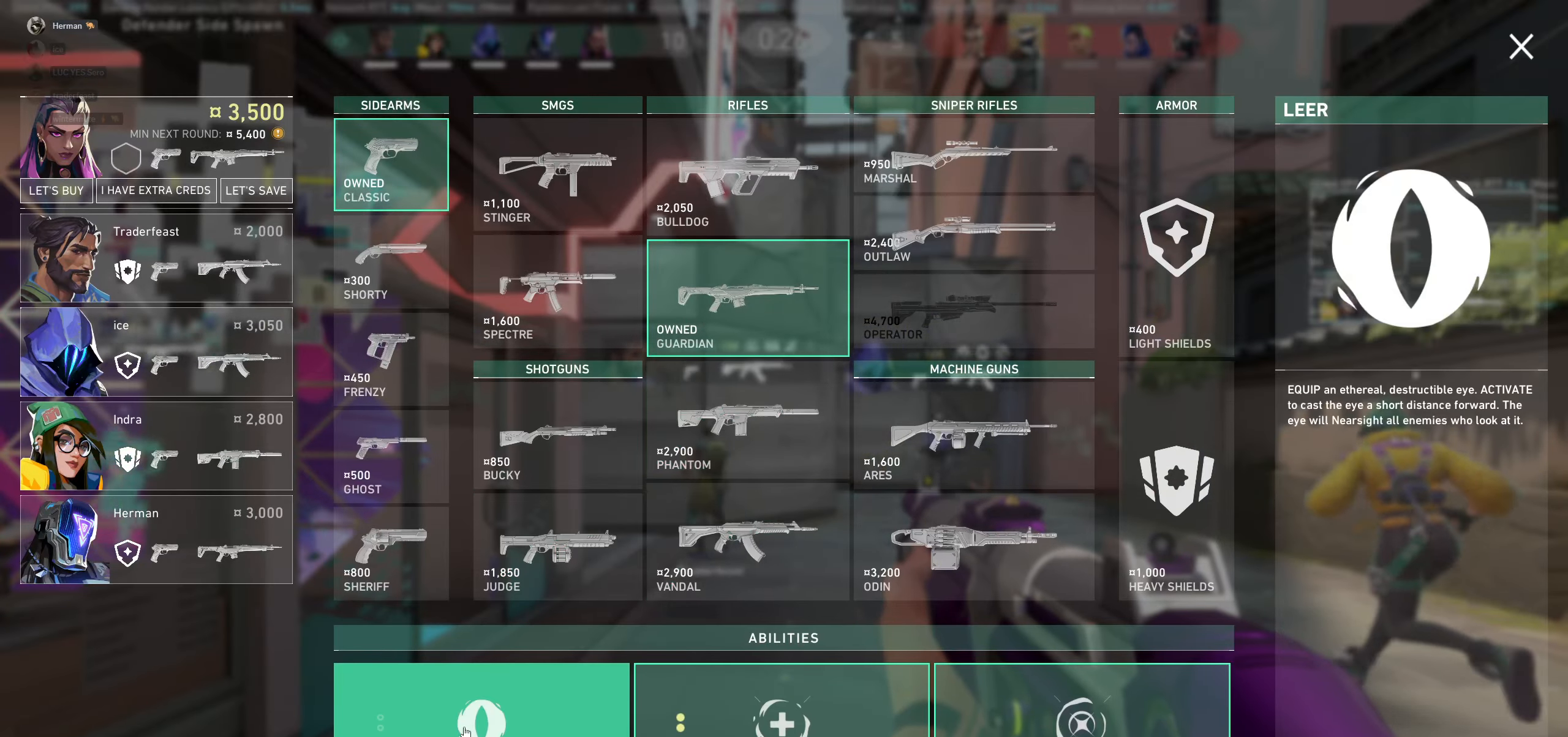
{"keys": [], "mouse": [], "events": [[100, "mouse_left", "up"]]}
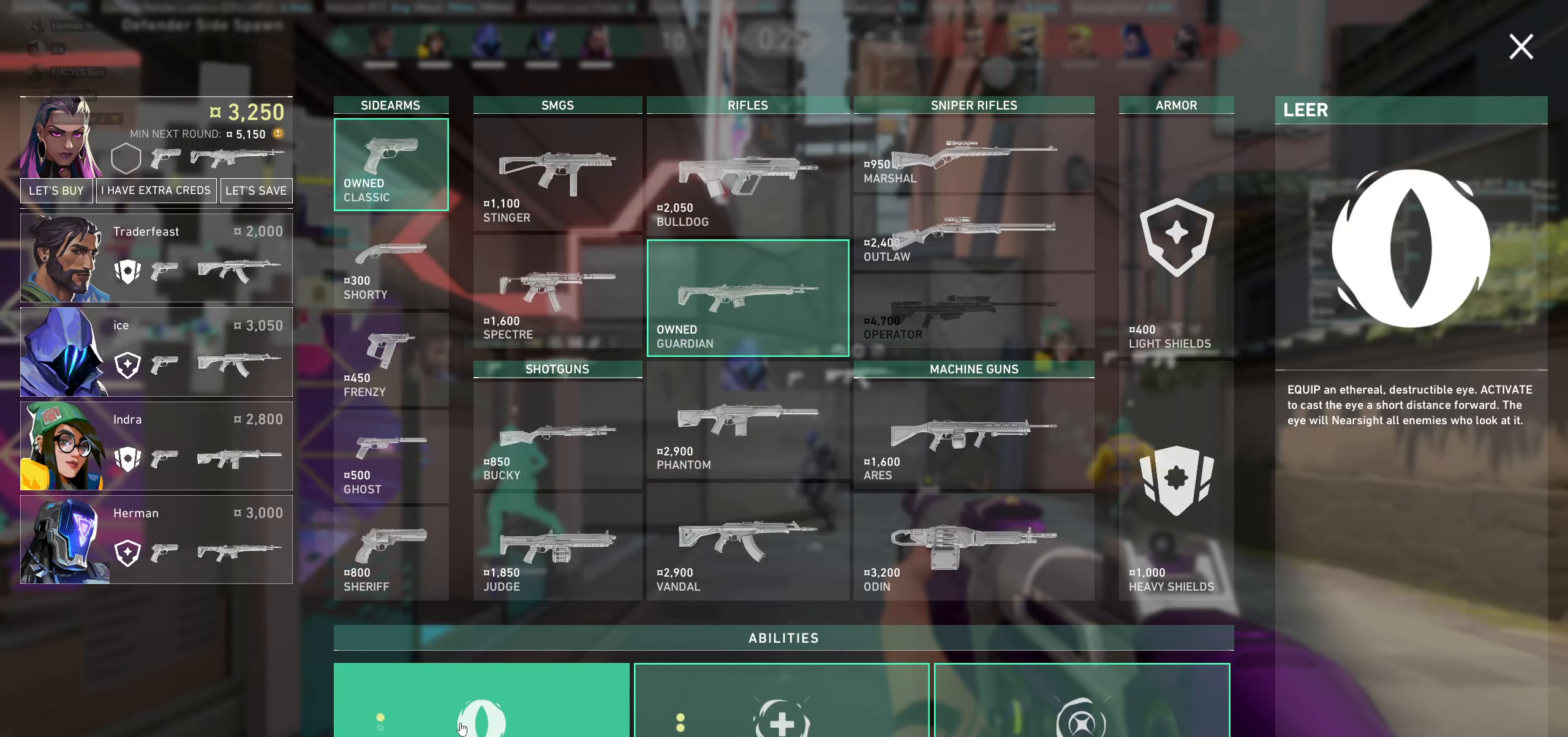
{"keys": [], "mouse": [], "events": [[167, "mouse_left", "down"], [283, "mouse_left", "up"]]}
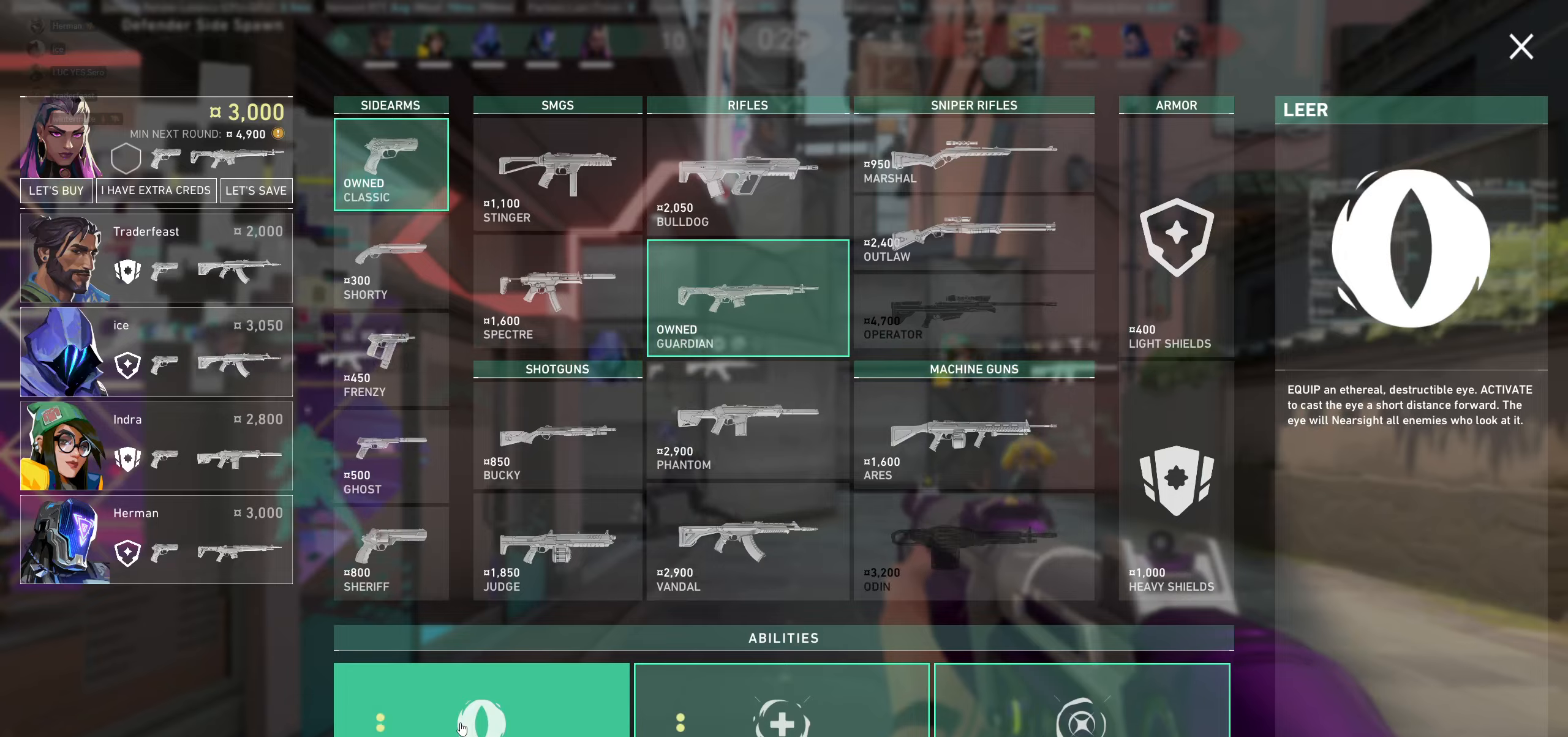
{"keys": [], "mouse": [], "events": []}